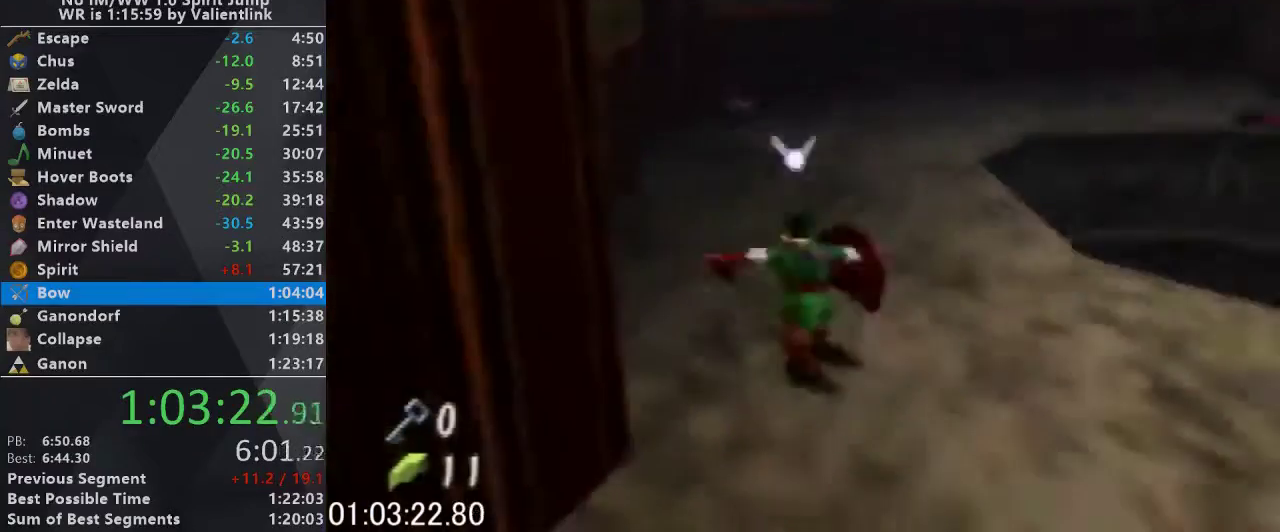
Gameplay with a controller (Nintendo layout); each line is a JSON object with the inputs held at the frame after it. "events" lists button and stick changes between this image and that frame as [ms after this image, input, new state], when the widget could be followed in between. This overlay highlights the sticks when they move; stick clicks (L3) are not distinguishable. Not read: L3 R3.
{"buttons": ["A", "L1"], "left_stick": "up", "events": [[433, "A", "down"]]}
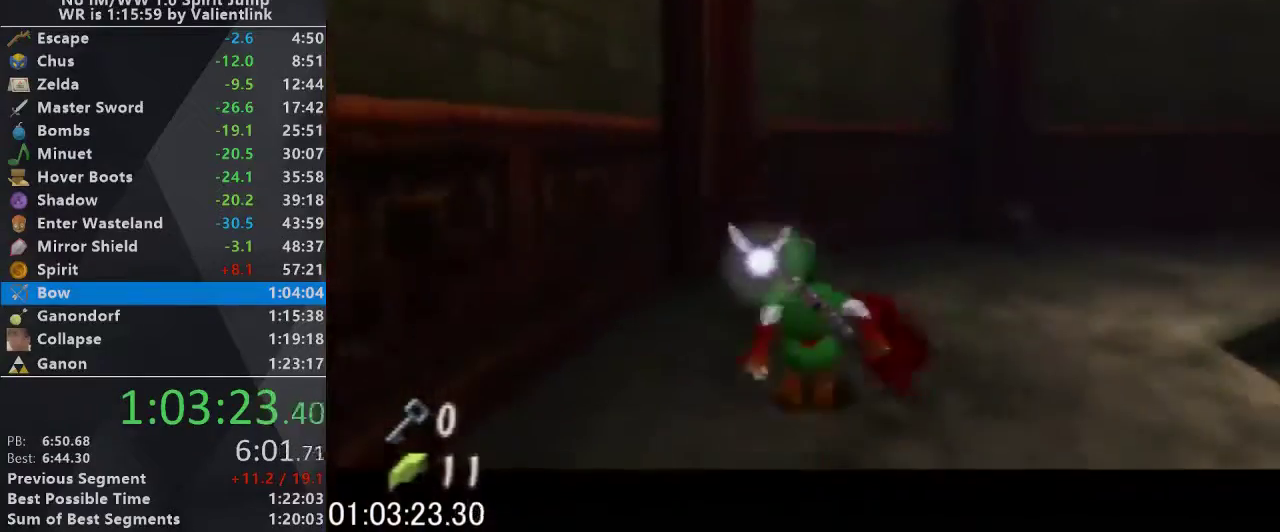
{"buttons": [], "left_stick": "up", "events": [[133, "A", "up"], [133, "L1", "up"]]}
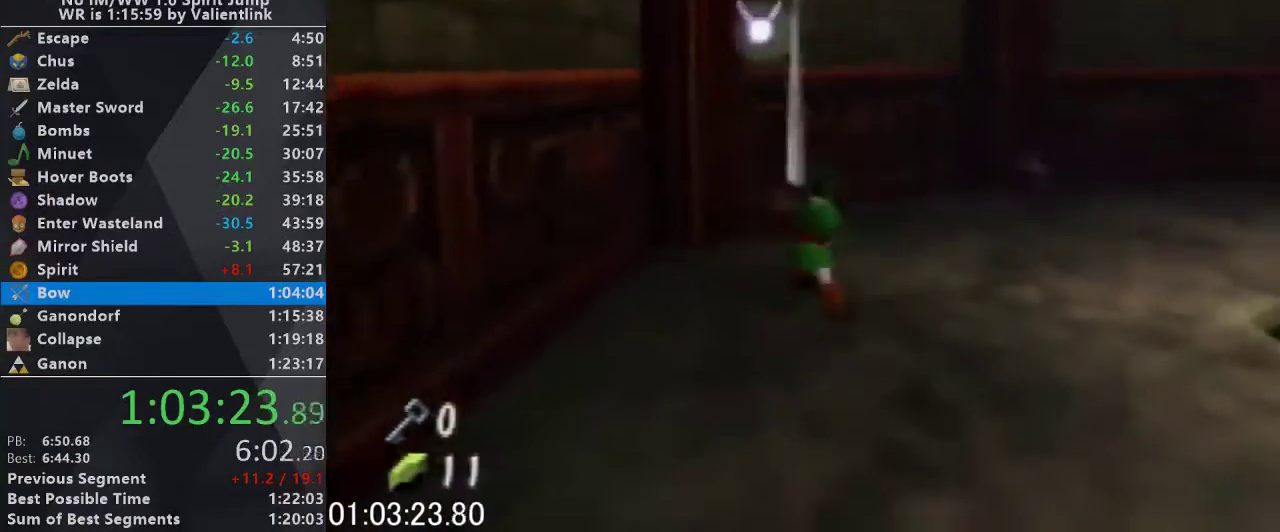
{"buttons": [], "left_stick": "up"}
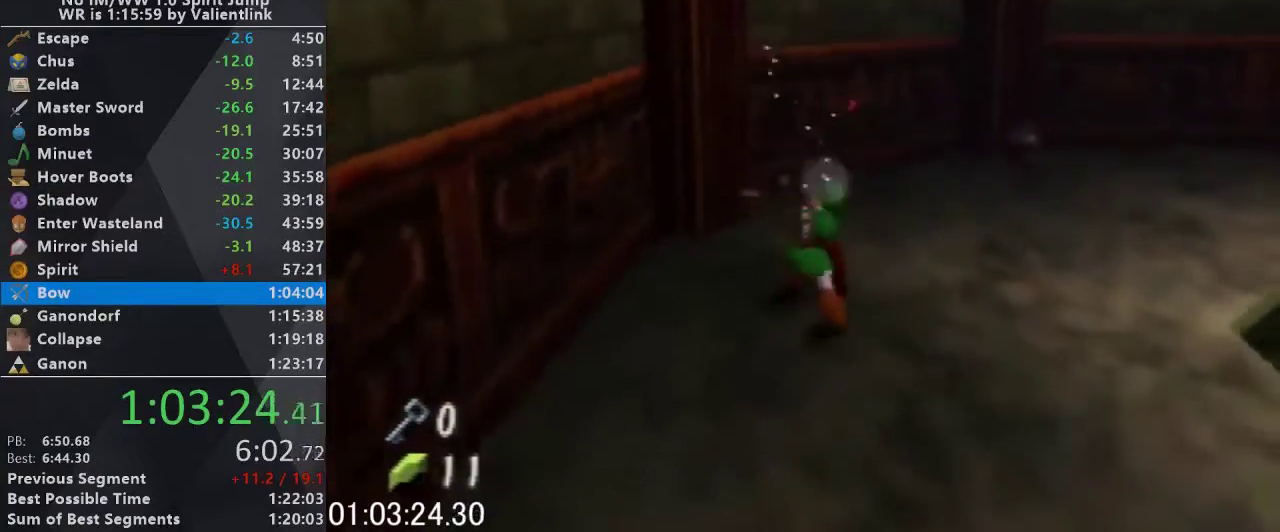
{"buttons": [], "left_stick": "up", "events": [[167, "left_stick", "up-right"], [300, "A", "down"], [333, "L1", "down"], [400, "A", "up"], [467, "L1", "up"], [467, "left_stick", "up"]]}